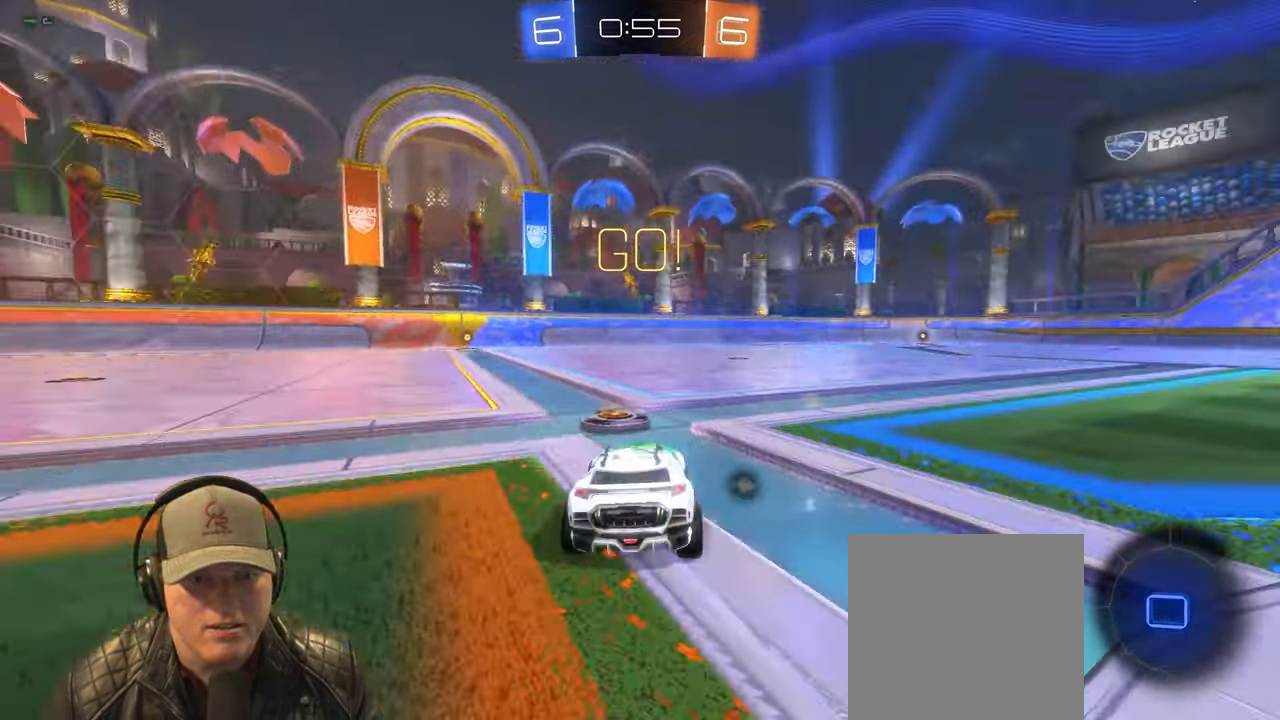
Gameplay with a controller (PlayStation layout); each line is a JSON object with the inputs held at the frame after it. "events" lists button and stick changes between this image and that frame as [ms after this image, input, new state], when the widget could be followed in between. Not read: L3 R3 right_stick.
{"buttons": ["R2"], "left_stick": "right", "events": [[33, "left_stick", "right"]]}
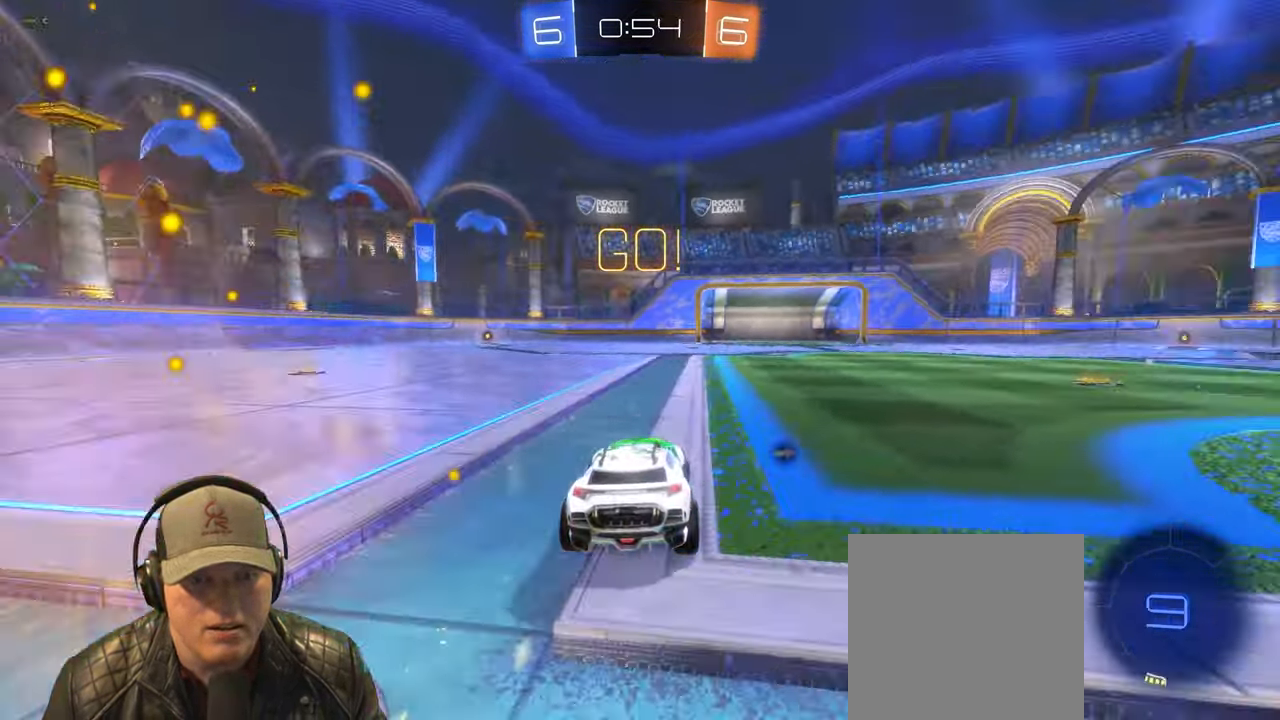
{"buttons": ["L1", "R2"], "left_stick": "up", "events": [[100, "left_stick", "center"], [250, "L1", "down"], [250, "left_stick", "up"], [267, "CROSS", "down"], [333, "CROSS", "up"], [400, "CROSS", "down"], [500, "CROSS", "up"]]}
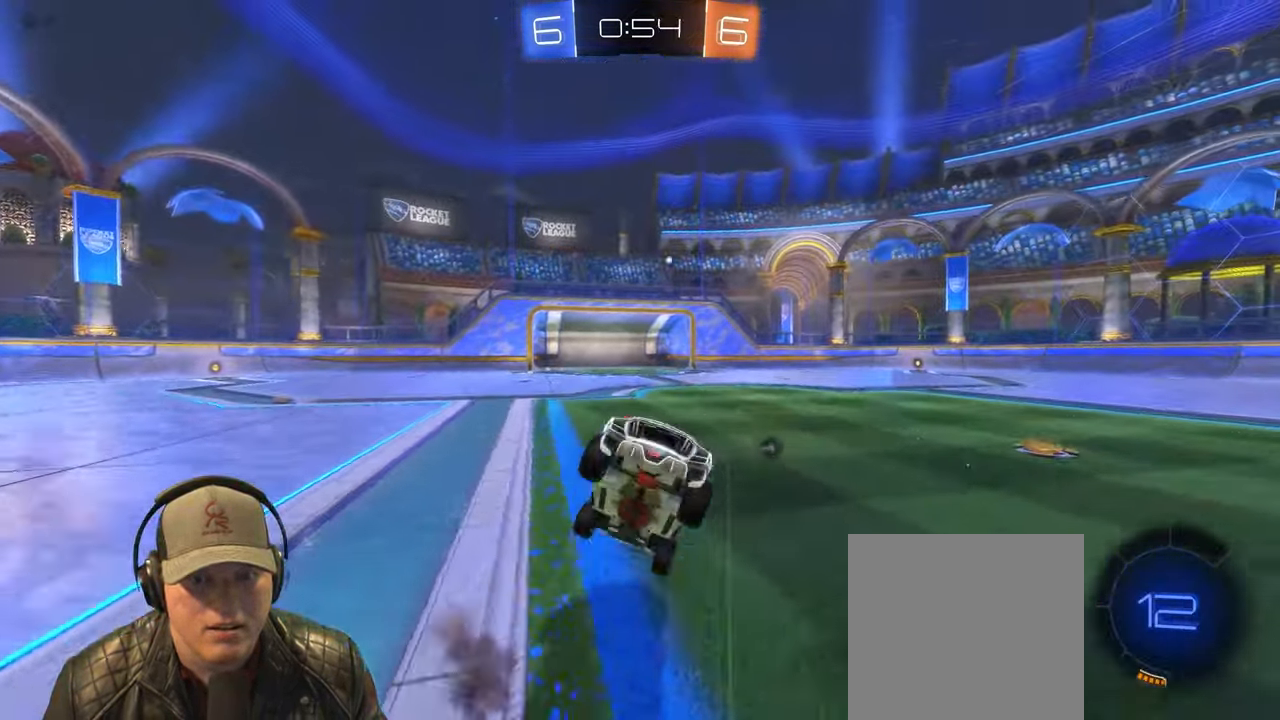
{"buttons": [], "left_stick": "center", "events": [[100, "TRIANGLE", "down"], [233, "TRIANGLE", "up"], [317, "R2", "up"], [400, "L1", "up"], [500, "left_stick", "center"]]}
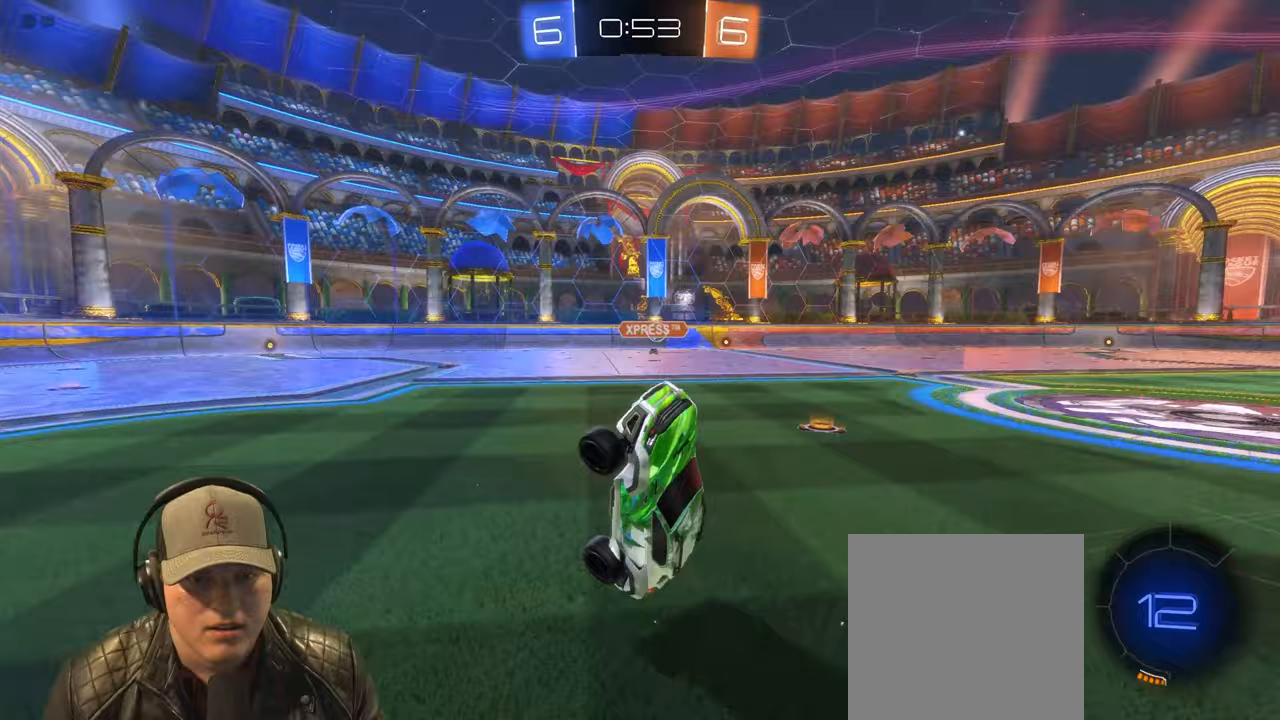
{"buttons": ["R2"], "left_stick": "right", "events": [[267, "left_stick", "left"], [400, "R2", "down"], [417, "left_stick", "center"], [483, "left_stick", "right"]]}
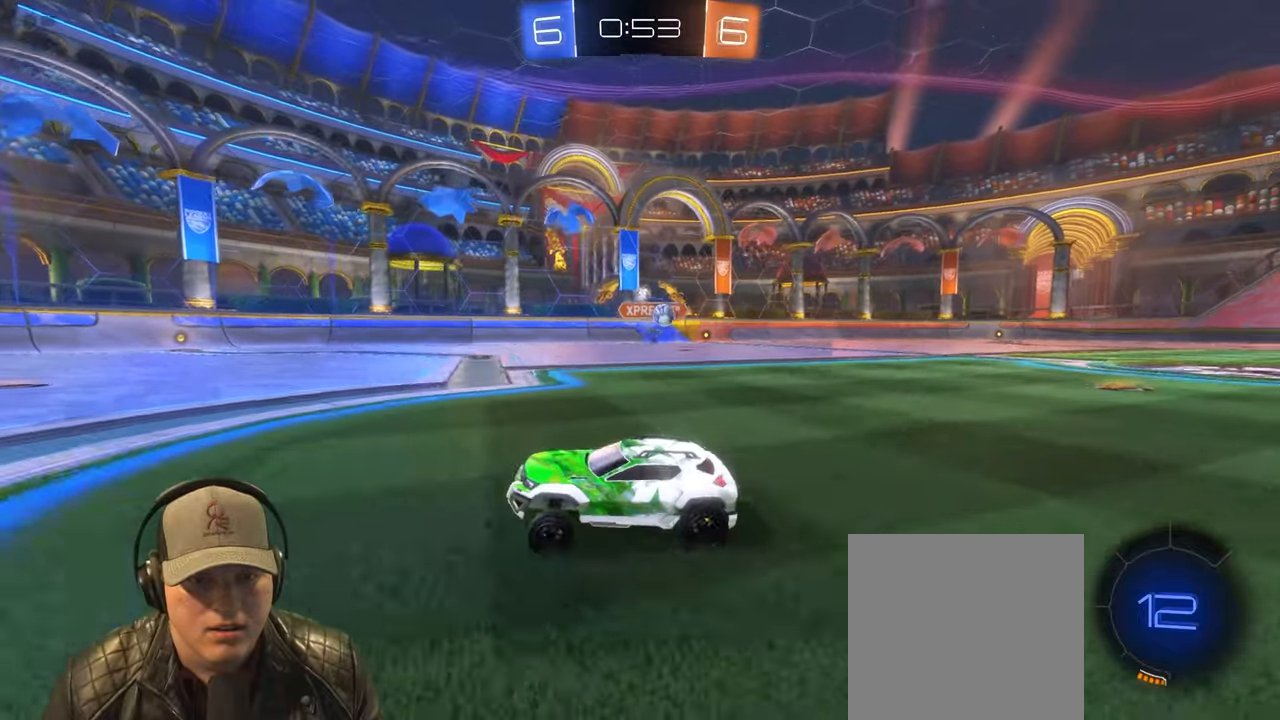
{"buttons": ["R2"], "left_stick": "right", "events": [[33, "L1", "down"], [200, "L1", "up"]]}
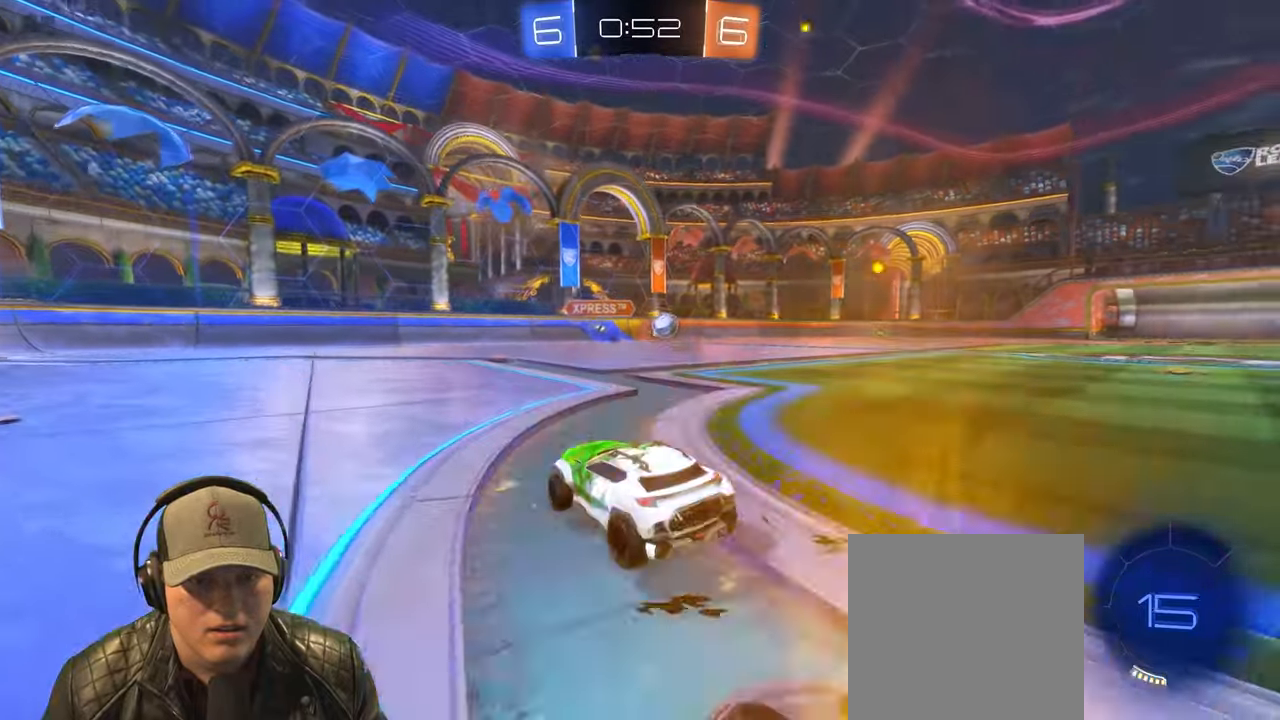
{"buttons": ["R2"], "left_stick": "center", "events": [[183, "left_stick", "up-right"], [300, "left_stick", "center"]]}
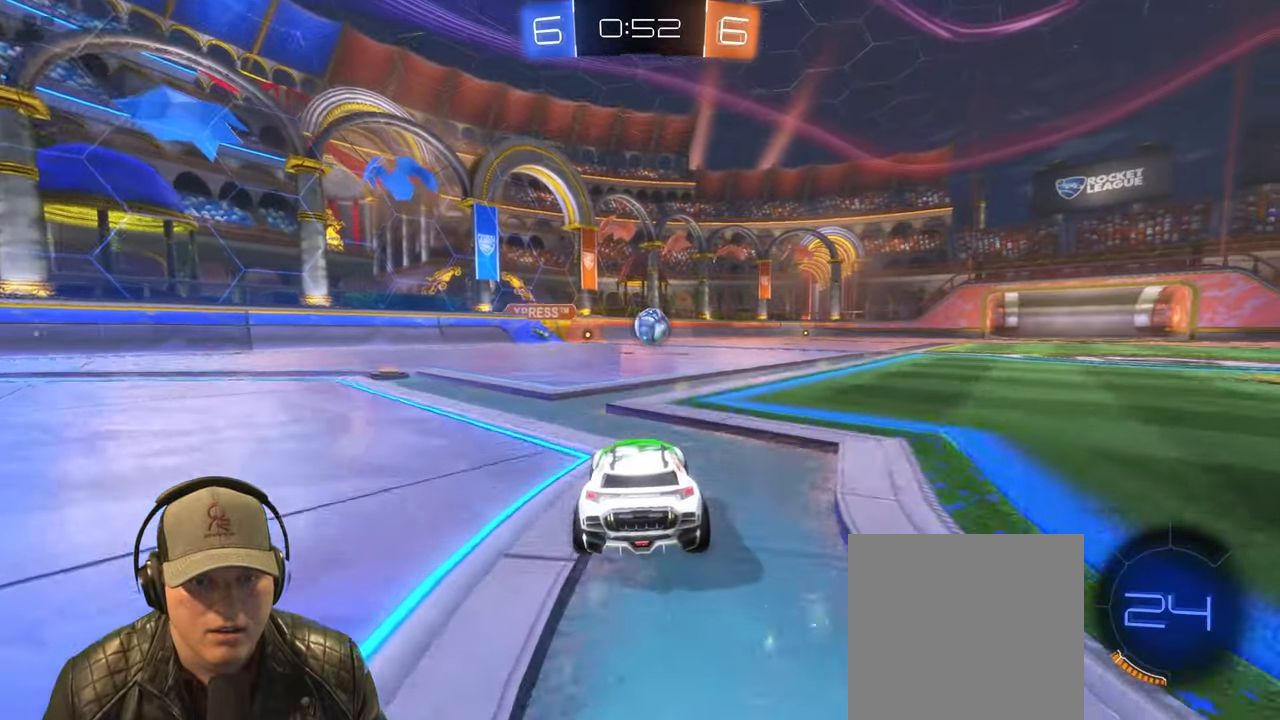
{"buttons": ["R1", "R2"], "left_stick": "center", "events": [[83, "R1", "down"], [150, "left_stick", "up-right"], [283, "left_stick", "center"]]}
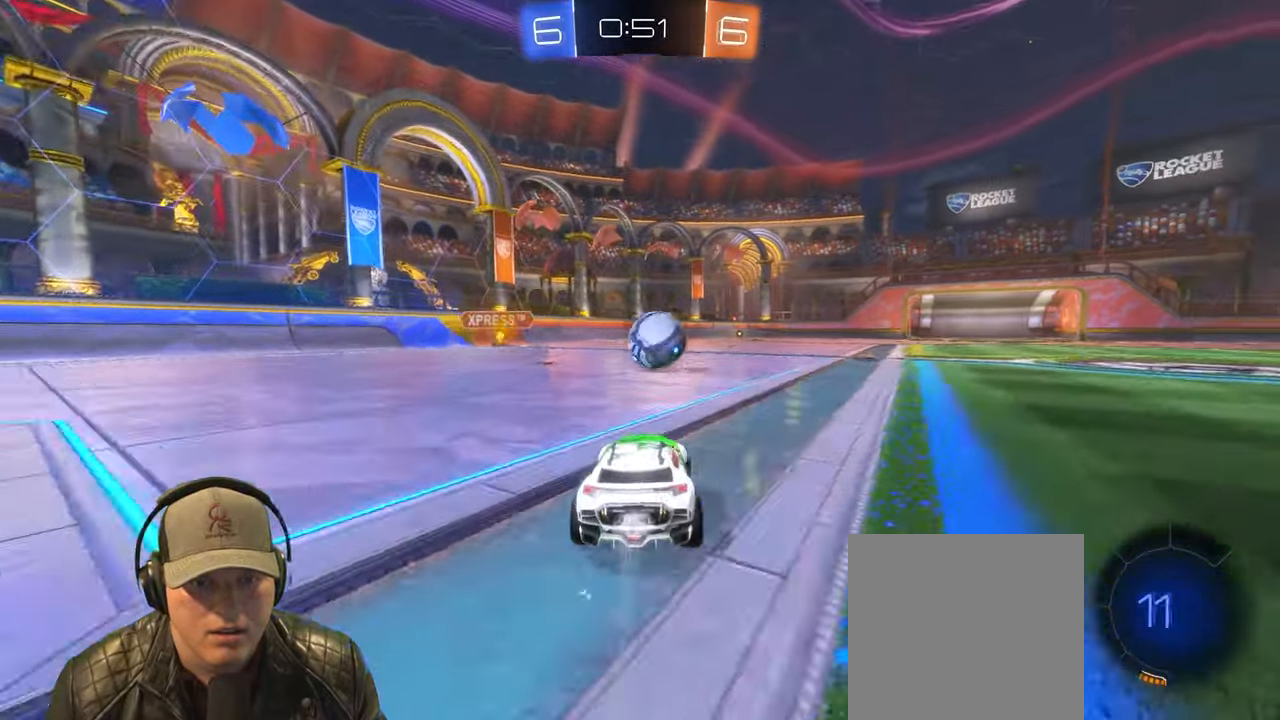
{"buttons": ["CROSS", "L1", "R1", "R2"], "left_stick": "up-right", "events": [[17, "left_stick", "right"], [283, "left_stick", "up-right"], [300, "CROSS", "down"], [317, "L1", "down"], [400, "CROSS", "up"], [450, "CROSS", "down"]]}